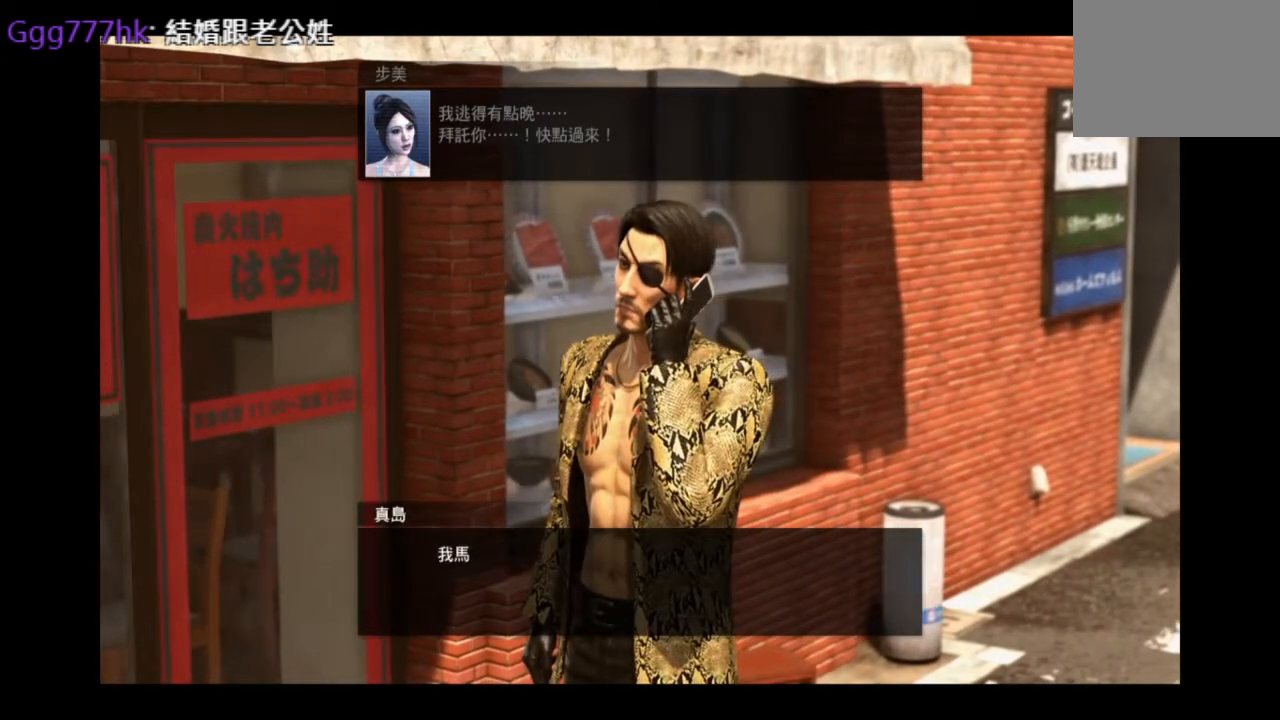
Gameplay with a controller (PlayStation layout); each line is a JSON object with the inputs held at the frame after it. "events" lists button and stick changes between this image and that frame as [ms after this image, input, new state], when the widget could be followed in between.
{"buttons": [], "left_stick": "left", "right_stick": "center", "events": [[167, "left_stick", "left"], [375, "CIRCLE", "down"], [458, "CIRCLE", "up"]]}
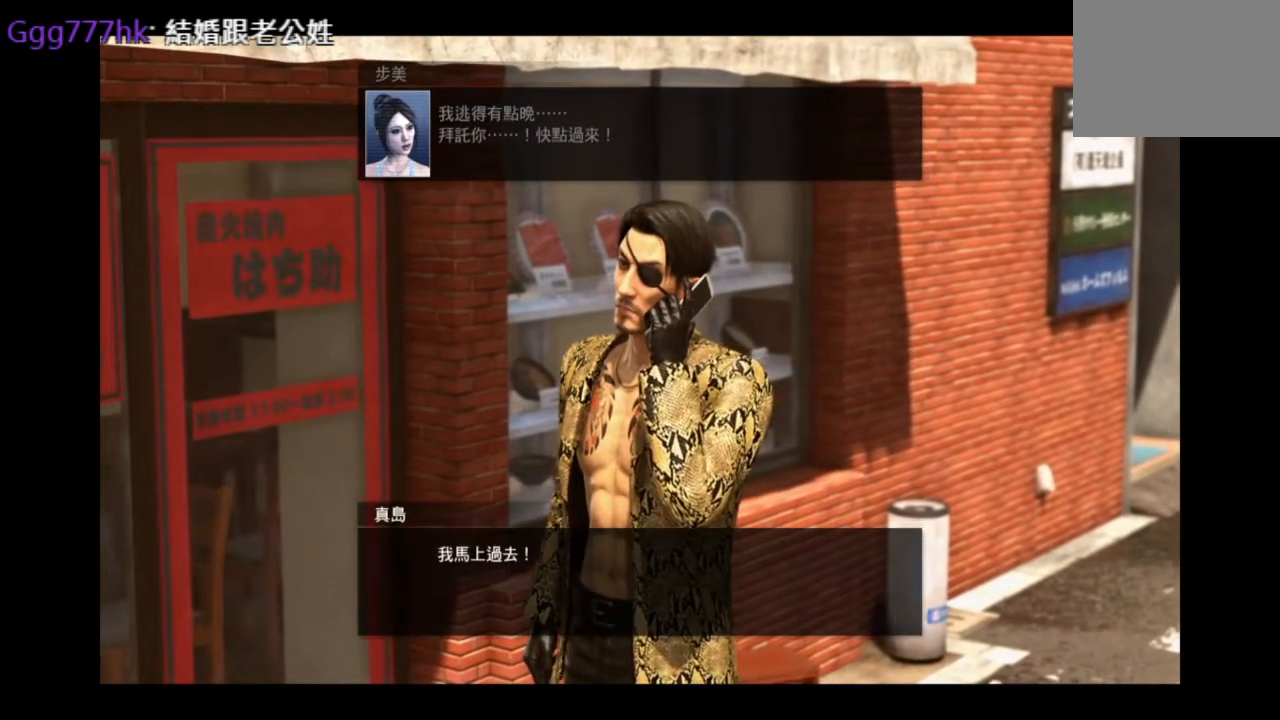
{"buttons": [], "left_stick": "left", "right_stick": "center", "events": []}
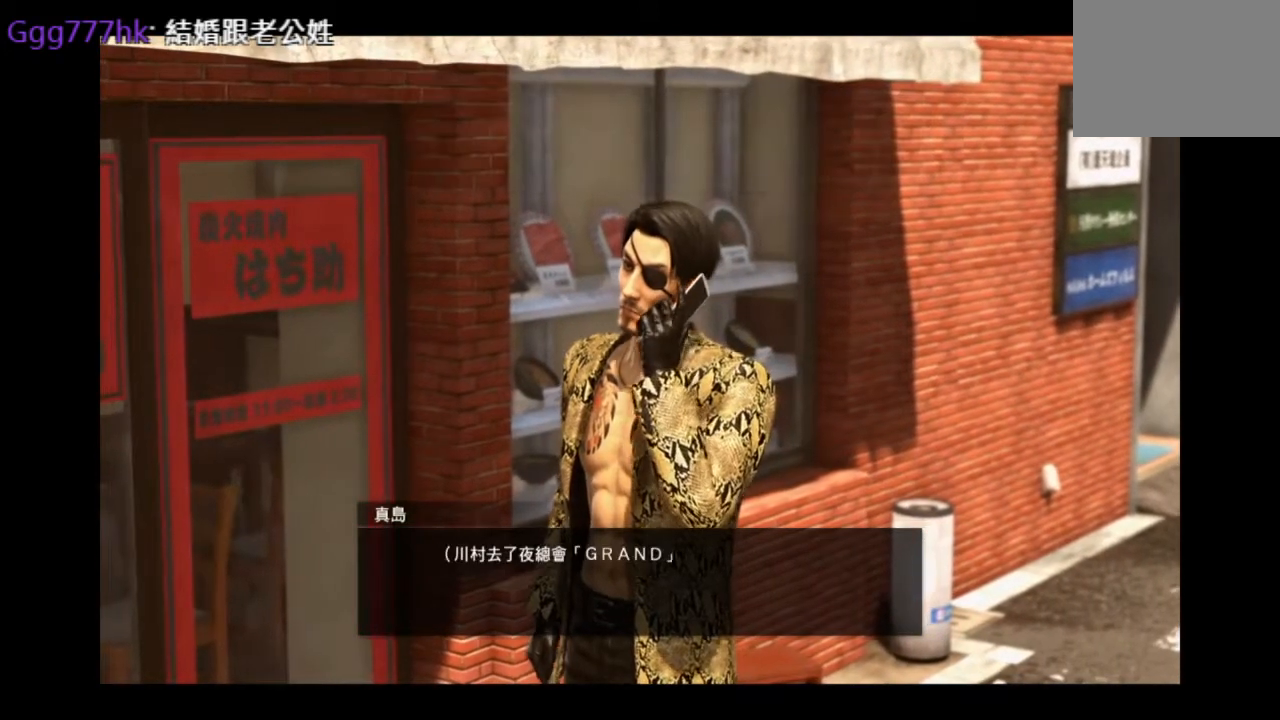
{"buttons": [], "left_stick": "center", "right_stick": "center", "events": [[292, "left_stick", "center"]]}
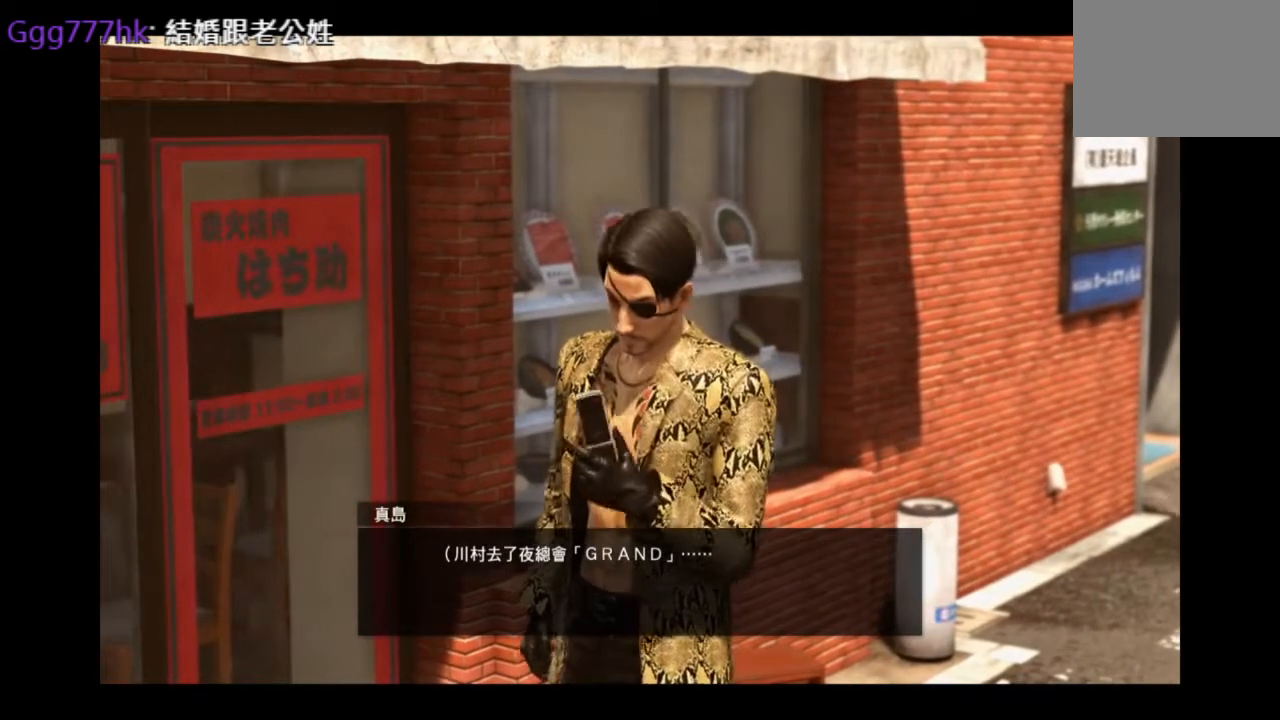
{"buttons": [], "left_stick": "down-right", "right_stick": "center", "events": [[42, "CIRCLE", "down"], [84, "left_stick", "down"], [209, "CIRCLE", "up"], [376, "left_stick", "down-right"]]}
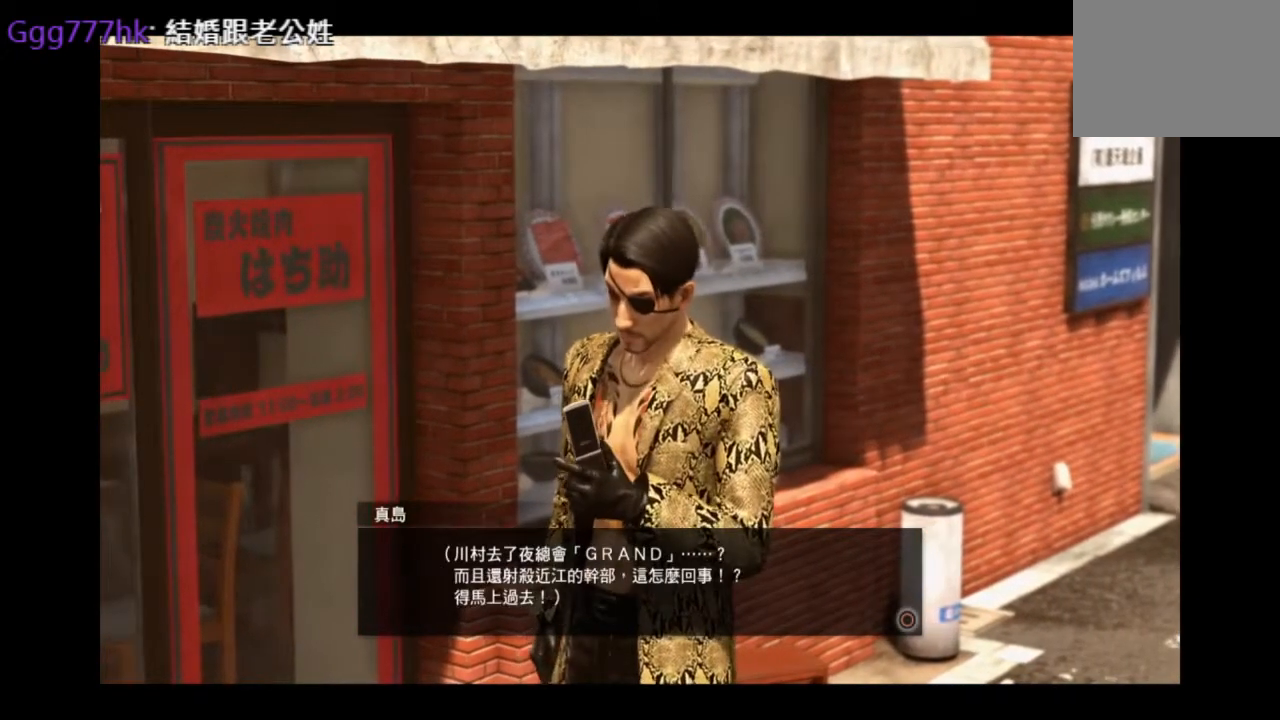
{"buttons": ["CIRCLE"], "left_stick": "down-right", "right_stick": "center", "events": [[417, "CIRCLE", "down"]]}
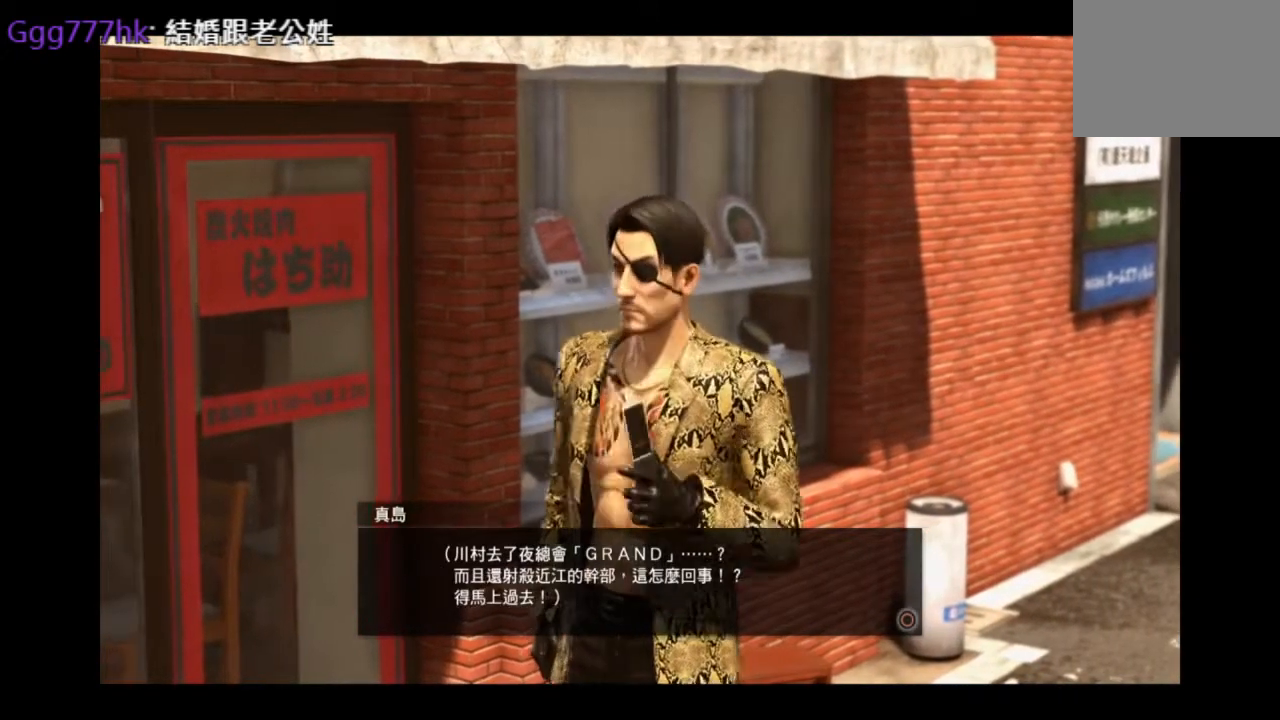
{"buttons": [], "left_stick": "center", "right_stick": "center", "events": [[84, "CIRCLE", "up"], [125, "left_stick", "center"]]}